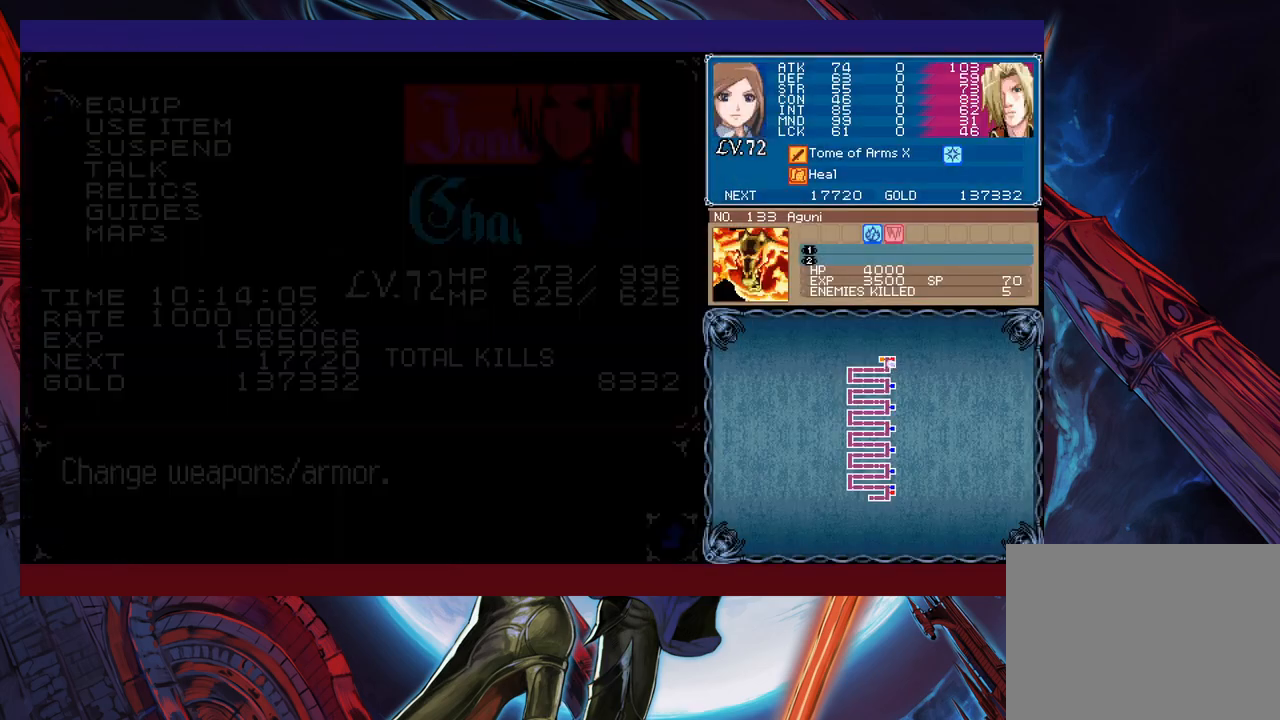
Gameplay with a controller (Xbox layout); each line is a JSON object with the inputs held at the frame after it. "events" lists button and stick changes between this image and that frame as [ms after this image, input, new state], when the widget could be followed in between. Not read: L2 L3 R2 R3 right_stick.
{"buttons": [], "left_stick": "center", "events": [[50, "left_stick", "center"], [150, "A", "down"], [200, "A", "up"], [250, "A", "down"], [350, "A", "up"]]}
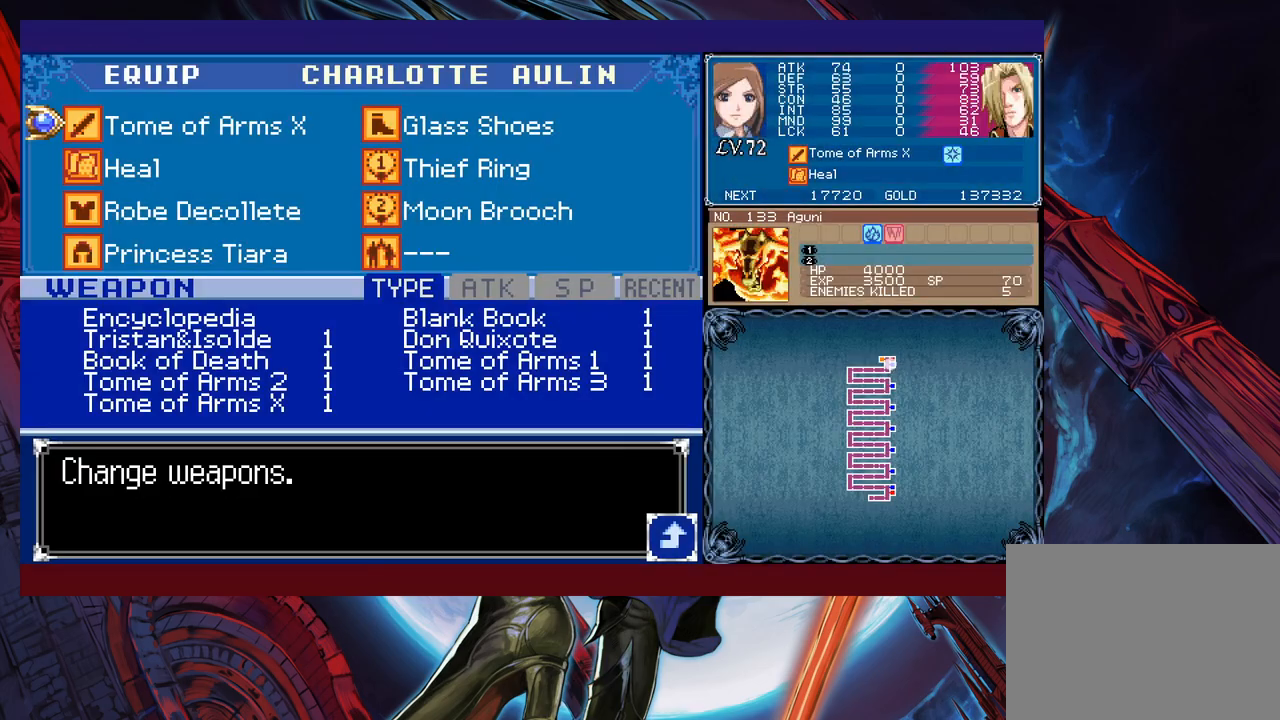
{"buttons": ["B"], "left_stick": "center", "events": [[250, "A", "down"], [300, "A", "up"], [500, "B", "down"]]}
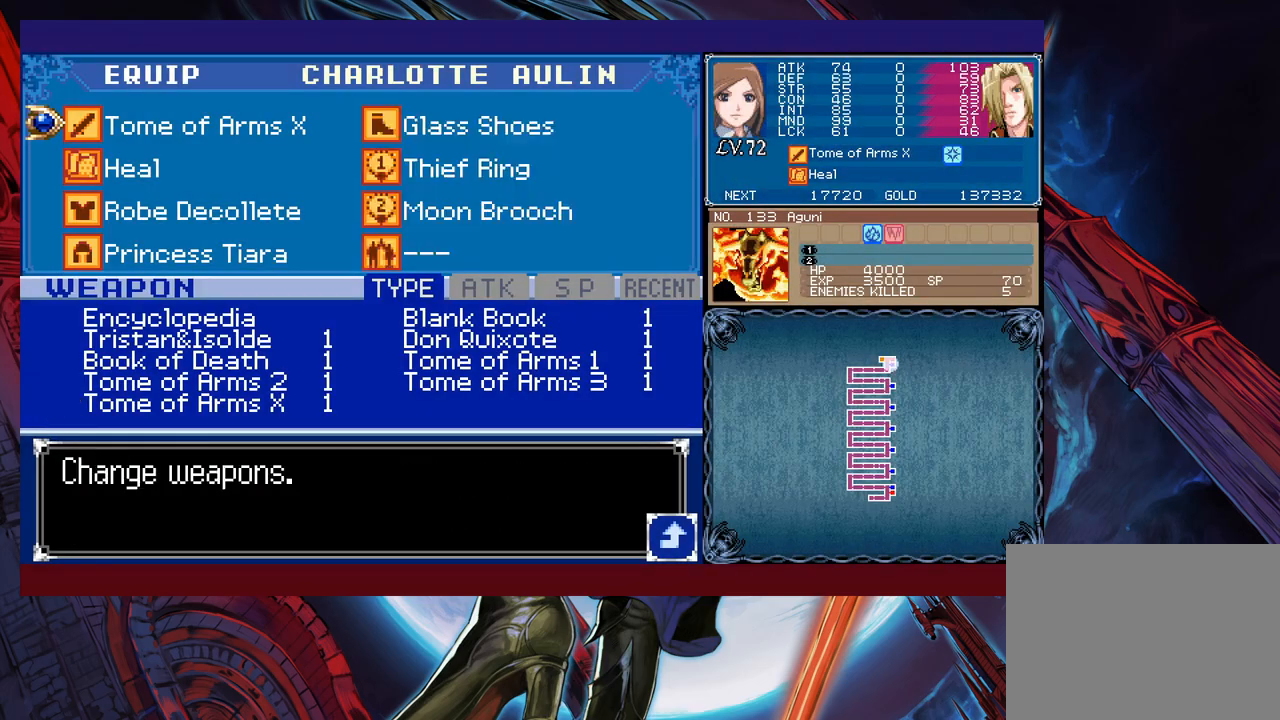
{"buttons": [], "left_stick": "up", "events": [[50, "B", "up"], [50, "left_stick", "down"], [183, "A", "down"], [183, "left_stick", "center"], [250, "A", "up"], [333, "left_stick", "right"], [450, "left_stick", "up"]]}
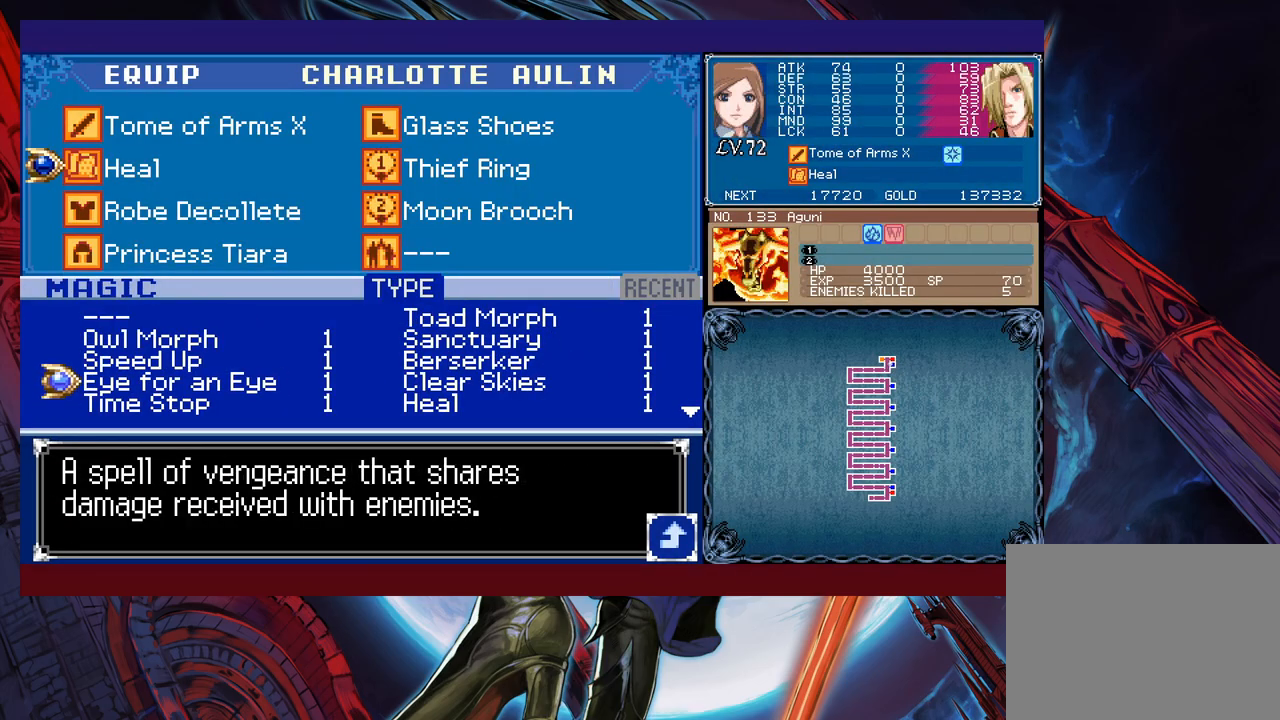
{"buttons": [], "left_stick": "center", "events": [[50, "left_stick", "center"], [300, "left_stick", "right"], [400, "left_stick", "center"]]}
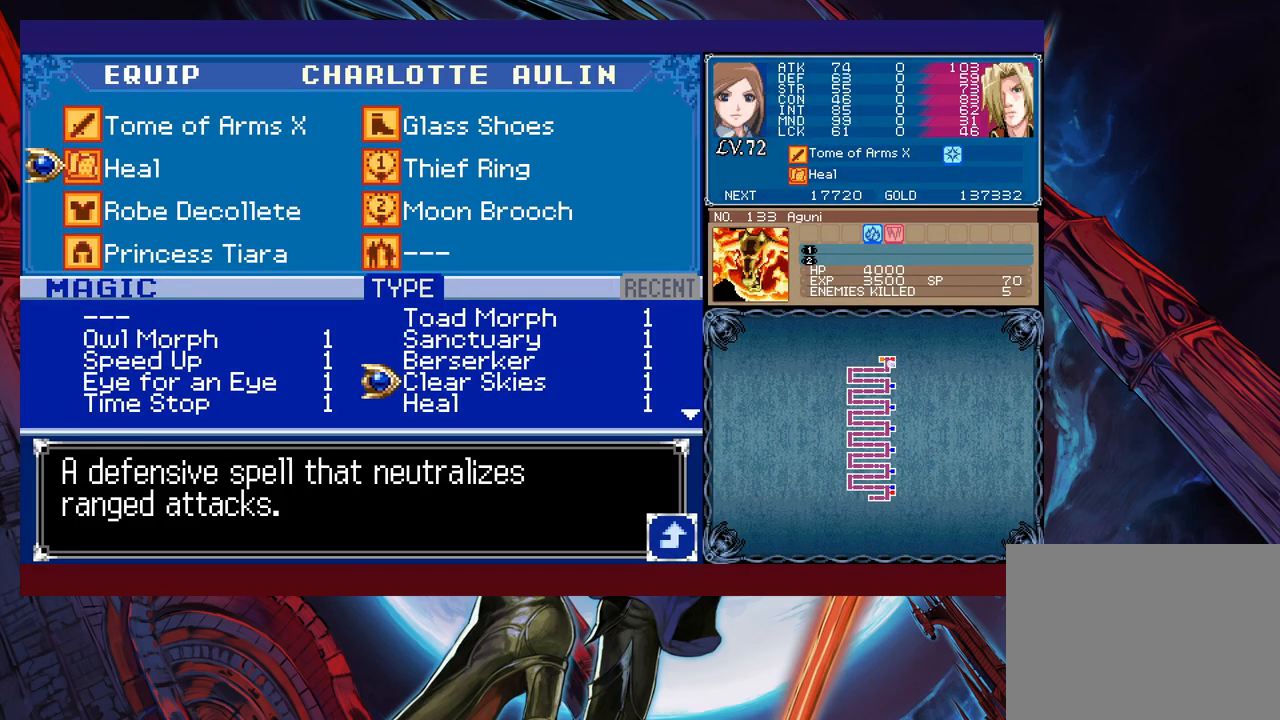
{"buttons": [], "left_stick": "center", "events": []}
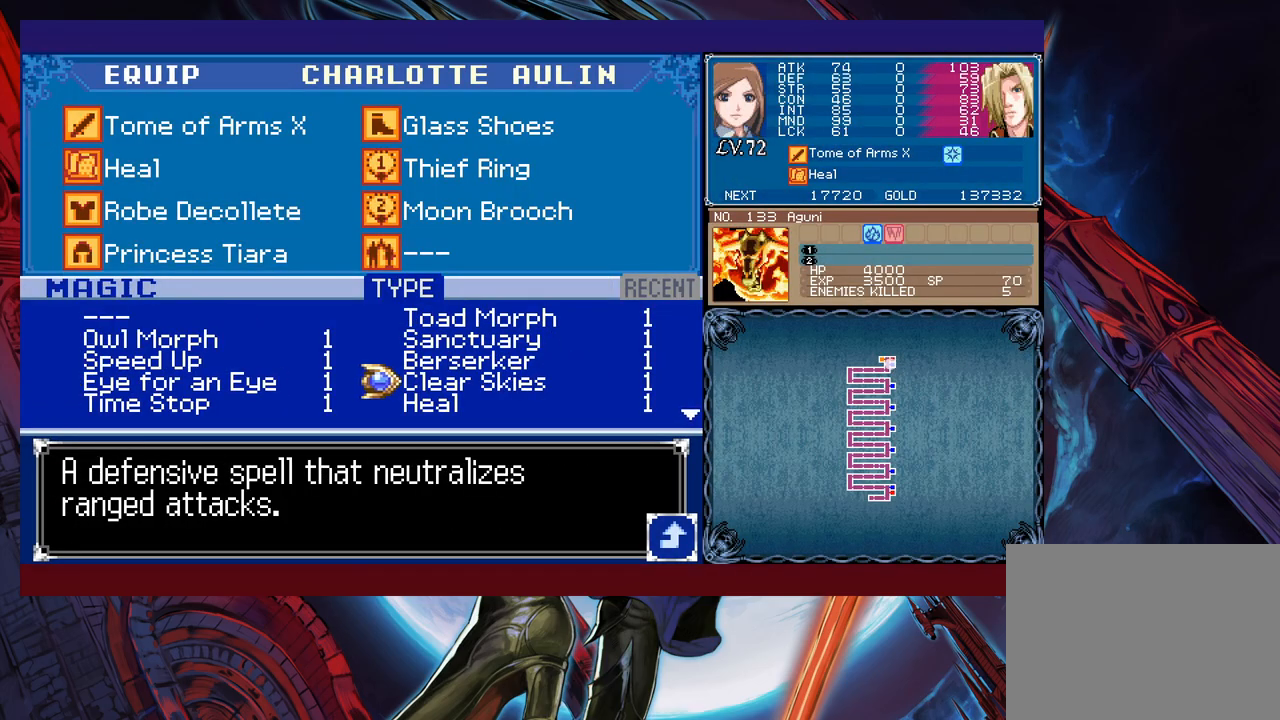
{"buttons": [], "left_stick": "left", "events": [[500, "left_stick", "left"]]}
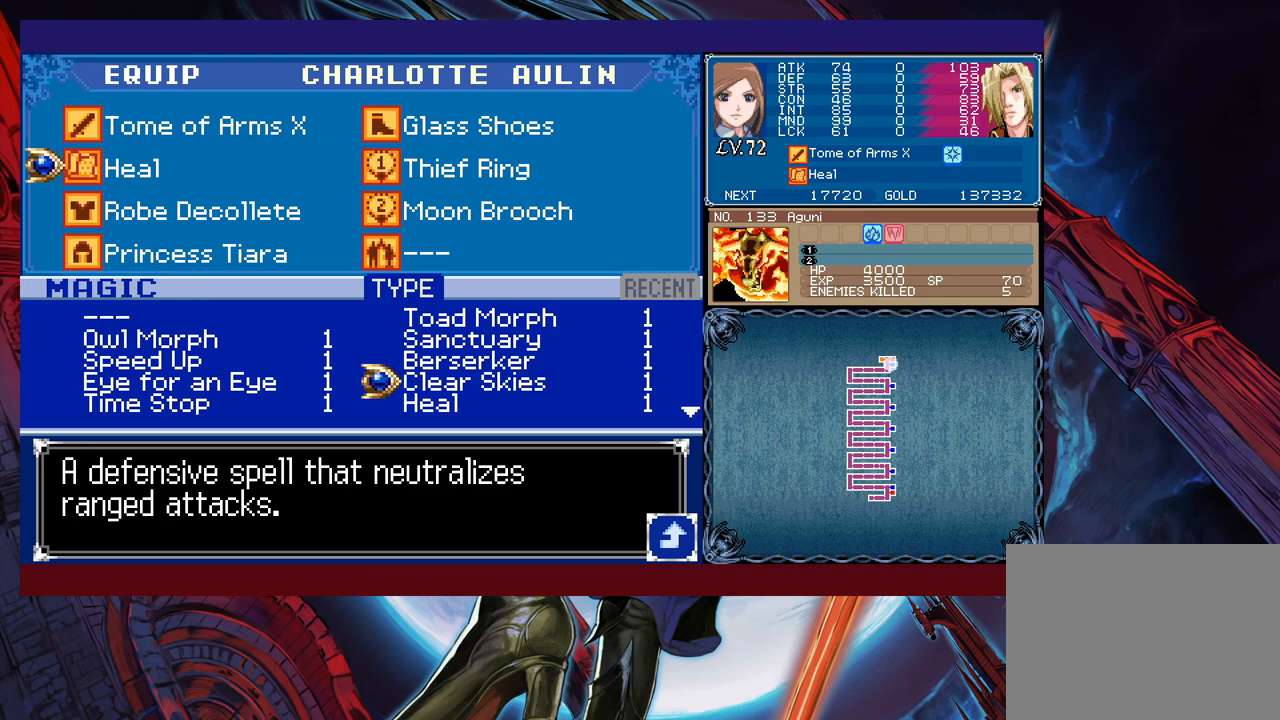
{"buttons": ["B"], "left_stick": "center", "events": [[133, "left_stick", "center"], [233, "left_stick", "up"], [350, "A", "down"], [350, "left_stick", "center"], [433, "A", "up"], [500, "B", "down"]]}
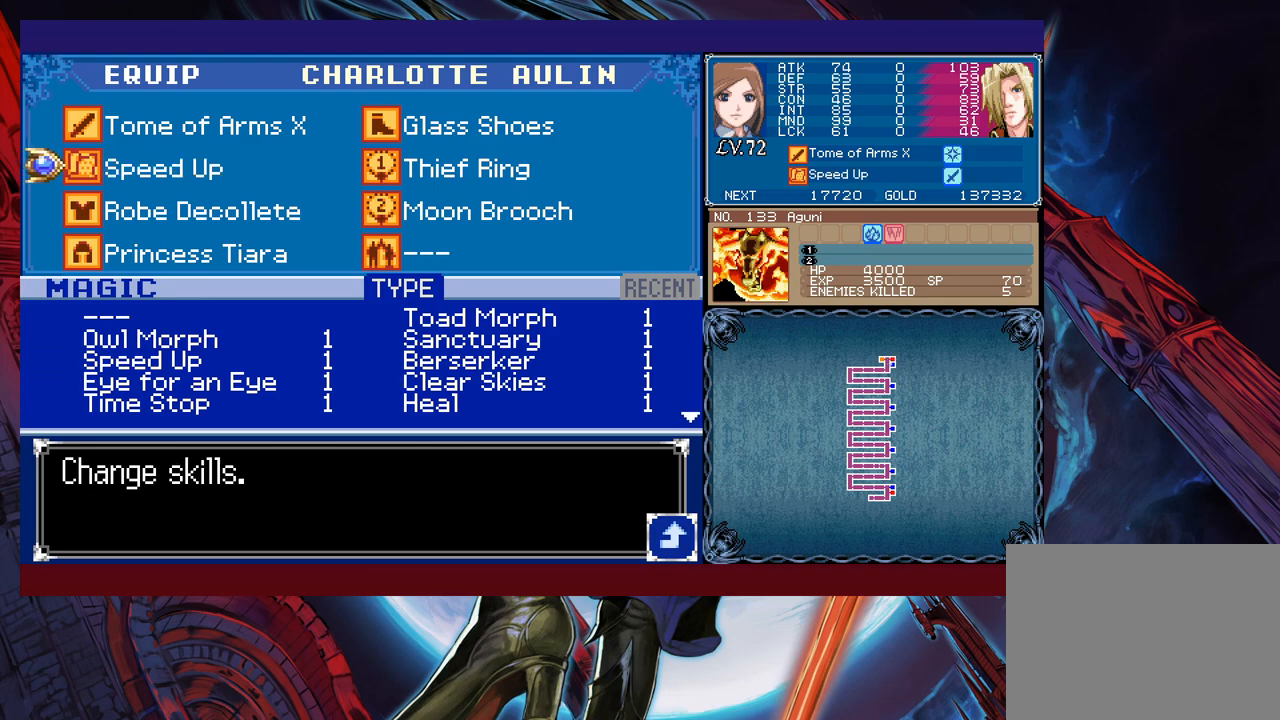
{"buttons": [], "left_stick": "left", "events": [[50, "B", "up"], [183, "left_stick", "left"], [200, "B", "down"], [250, "B", "up"], [333, "B", "down"], [400, "B", "up"]]}
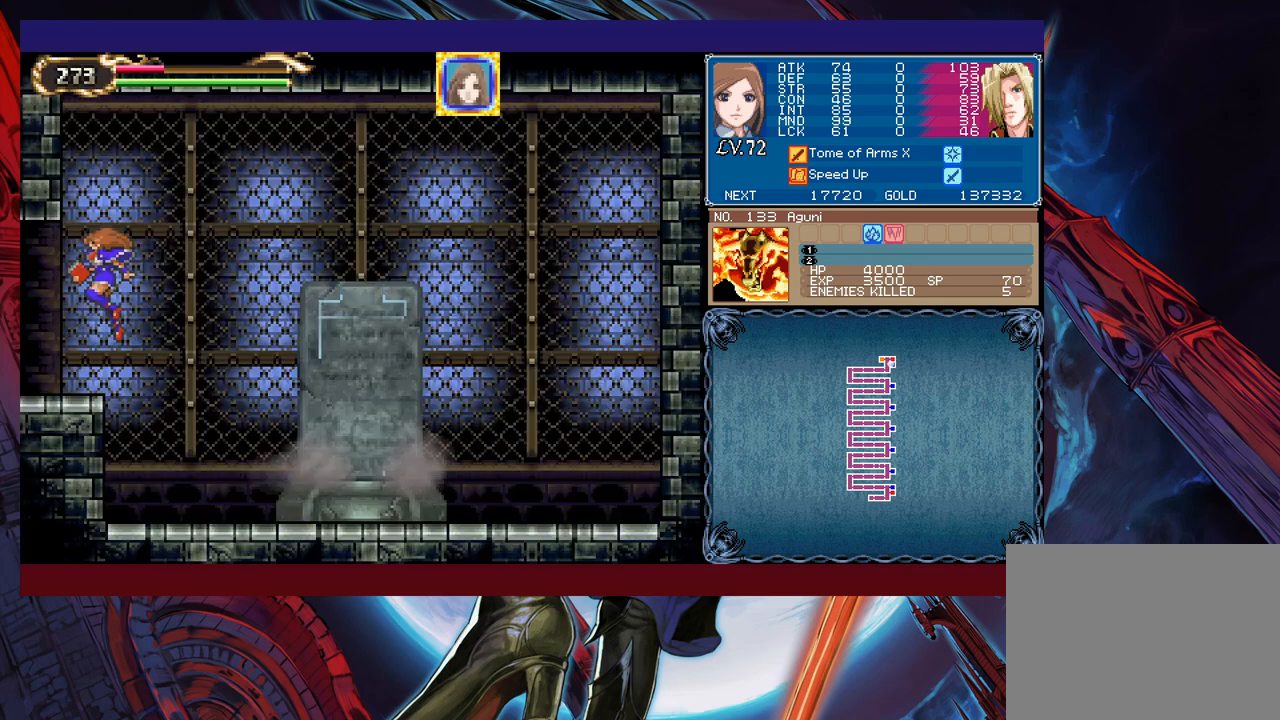
{"buttons": [], "left_stick": "center", "events": [[500, "left_stick", "center"]]}
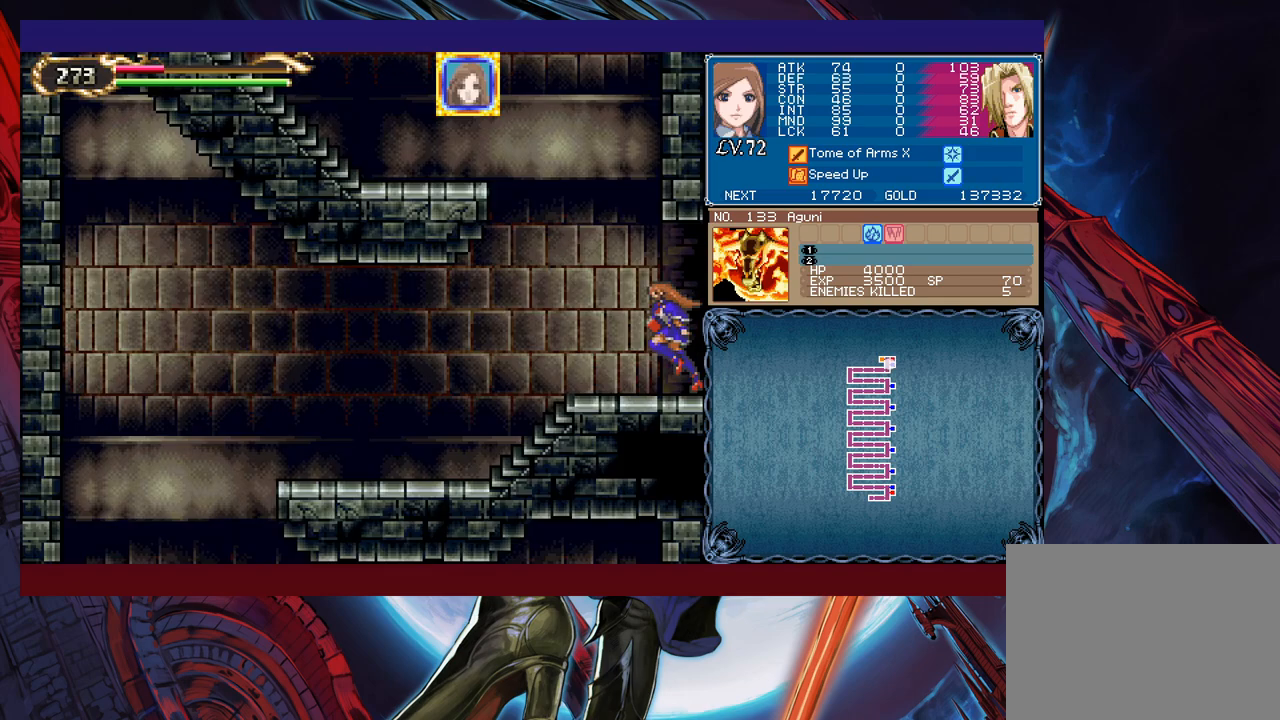
{"buttons": ["B"], "left_stick": "right", "events": [[33, "left_stick", "right"], [50, "Y", "down"], [100, "B", "down"], [100, "Y", "up"], [133, "B", "up"], [150, "left_stick", "left"], [400, "B", "down"], [450, "left_stick", "right"]]}
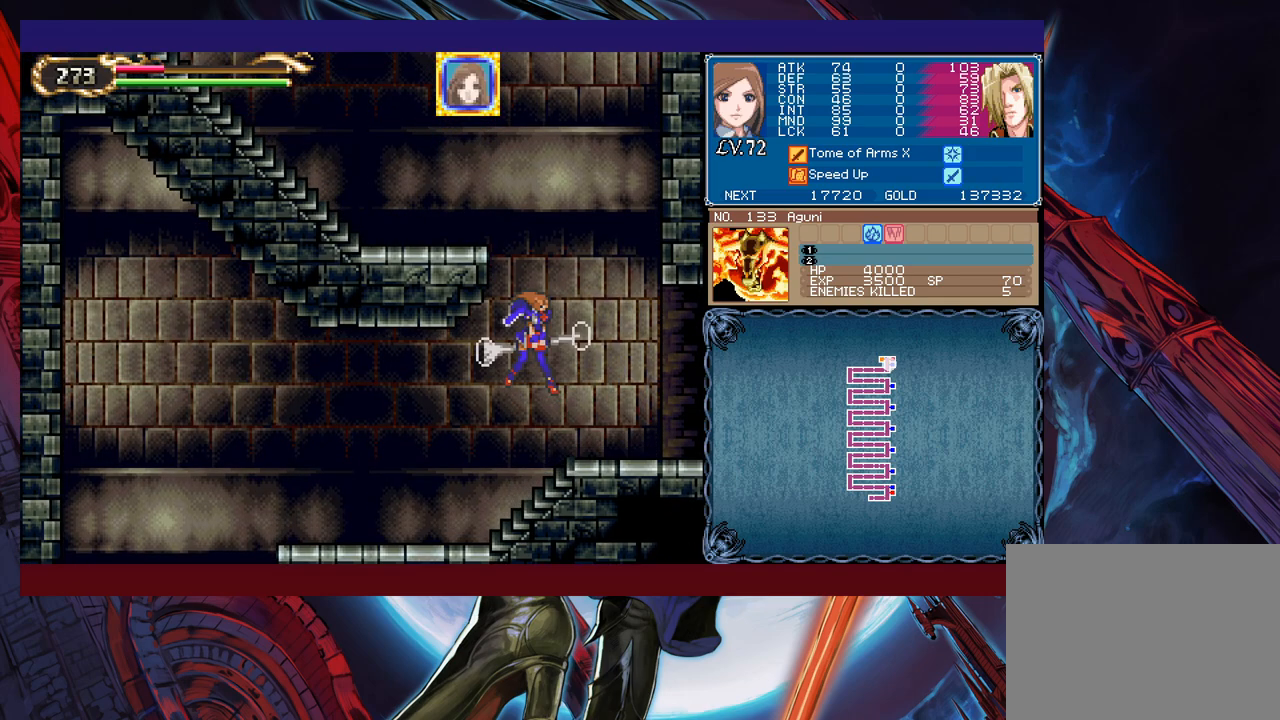
{"buttons": [], "left_stick": "up-right", "events": [[100, "B", "up"], [383, "left_stick", "up-right"]]}
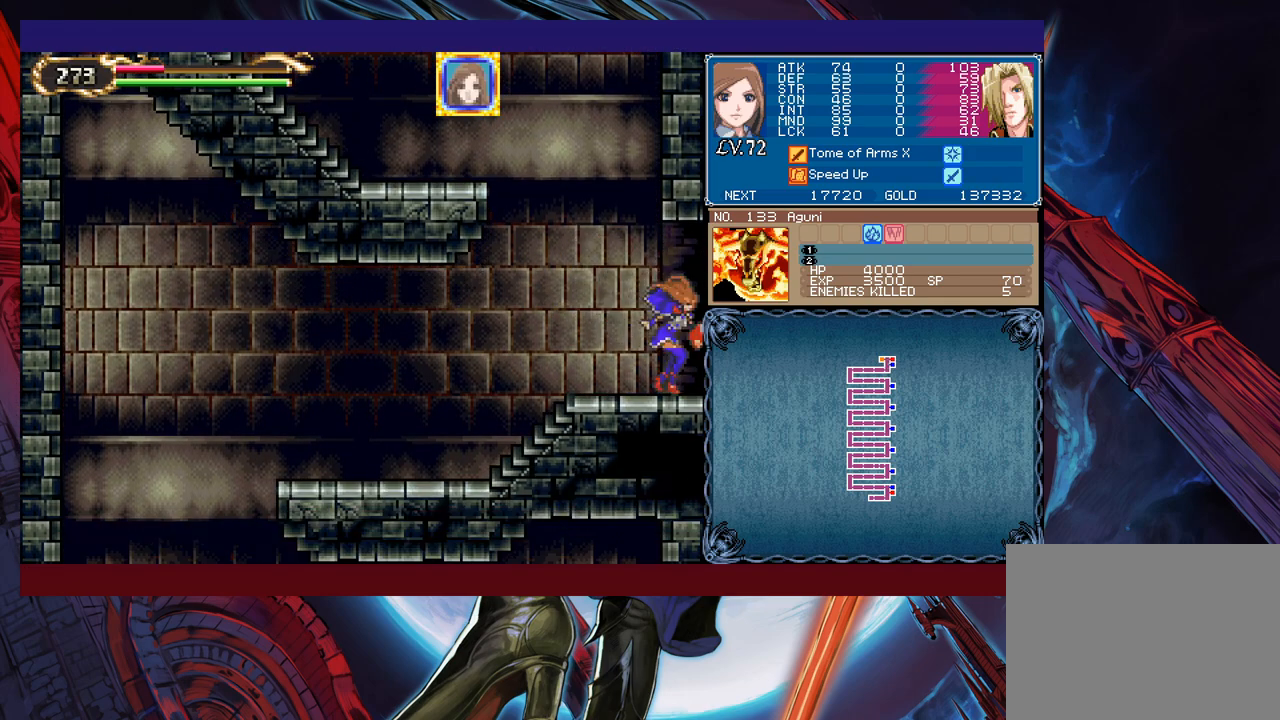
{"buttons": ["X"], "left_stick": "center", "events": [[50, "X", "down"], [100, "left_stick", "center"]]}
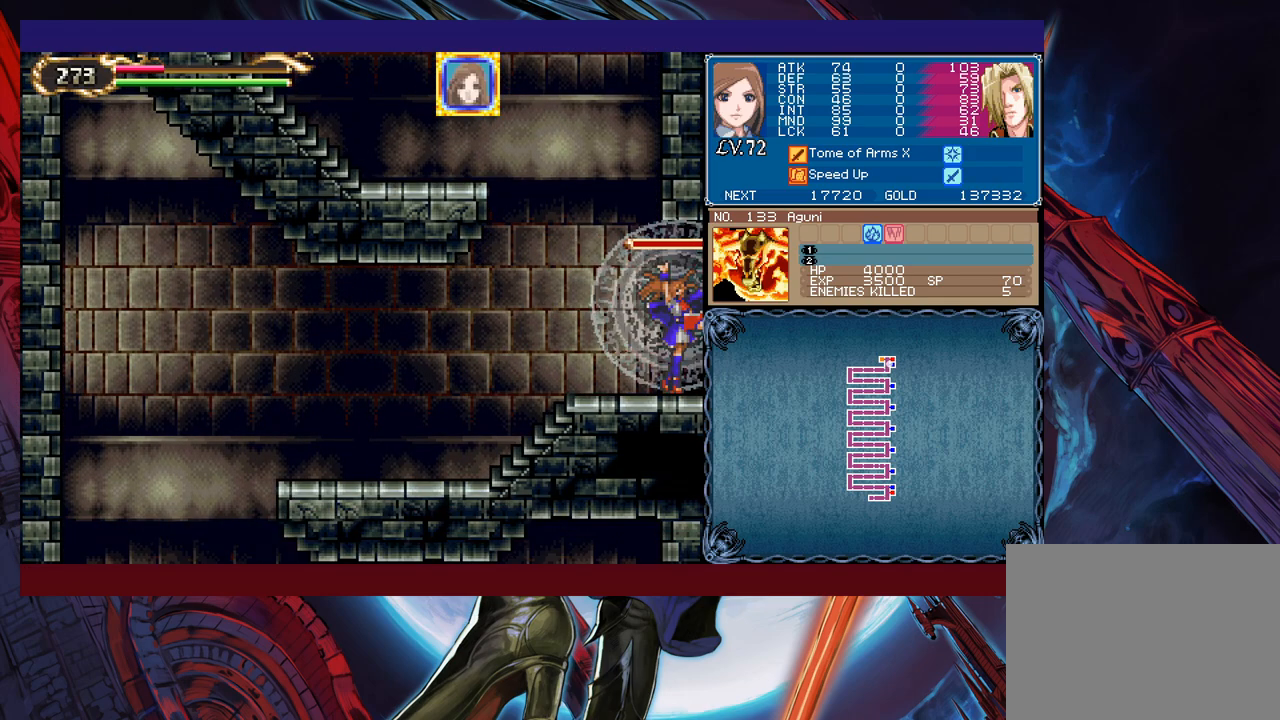
{"buttons": ["X"], "left_stick": "center", "events": []}
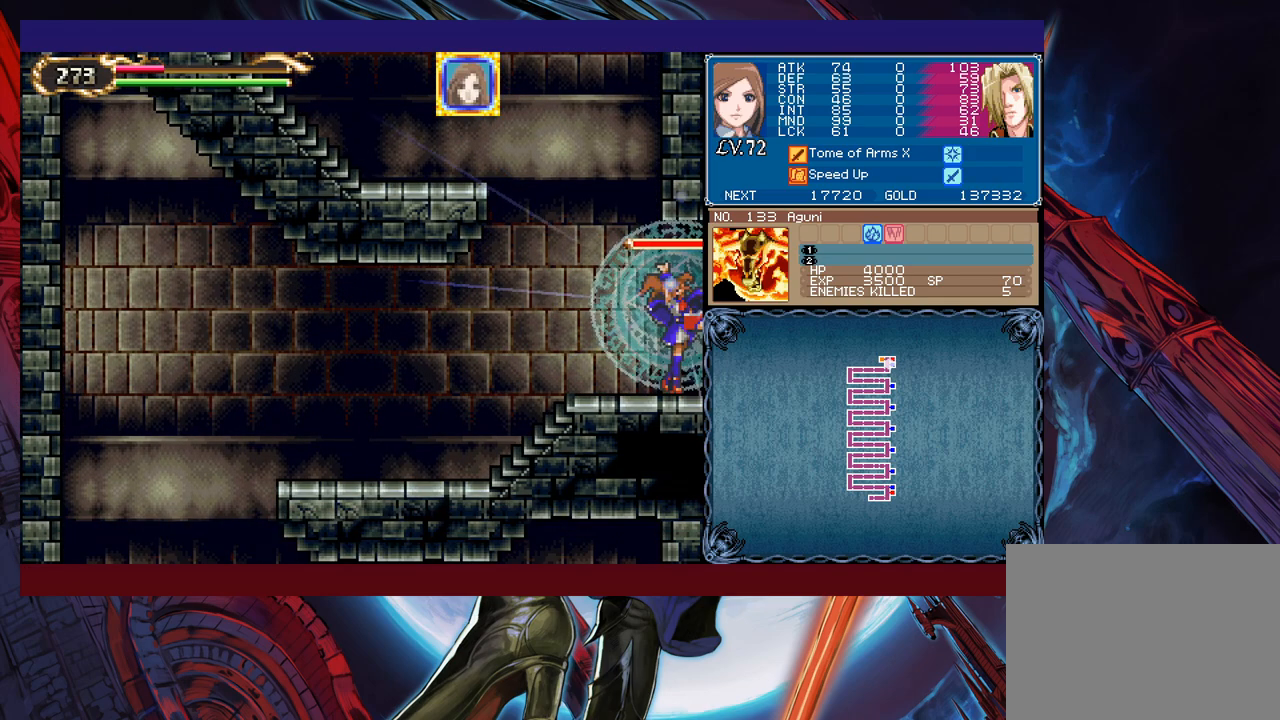
{"buttons": ["B"], "left_stick": "left", "events": [[133, "X", "up"], [183, "Y", "down"], [200, "left_stick", "down"], [250, "Y", "up"], [283, "left_stick", "left"], [300, "B", "down"]]}
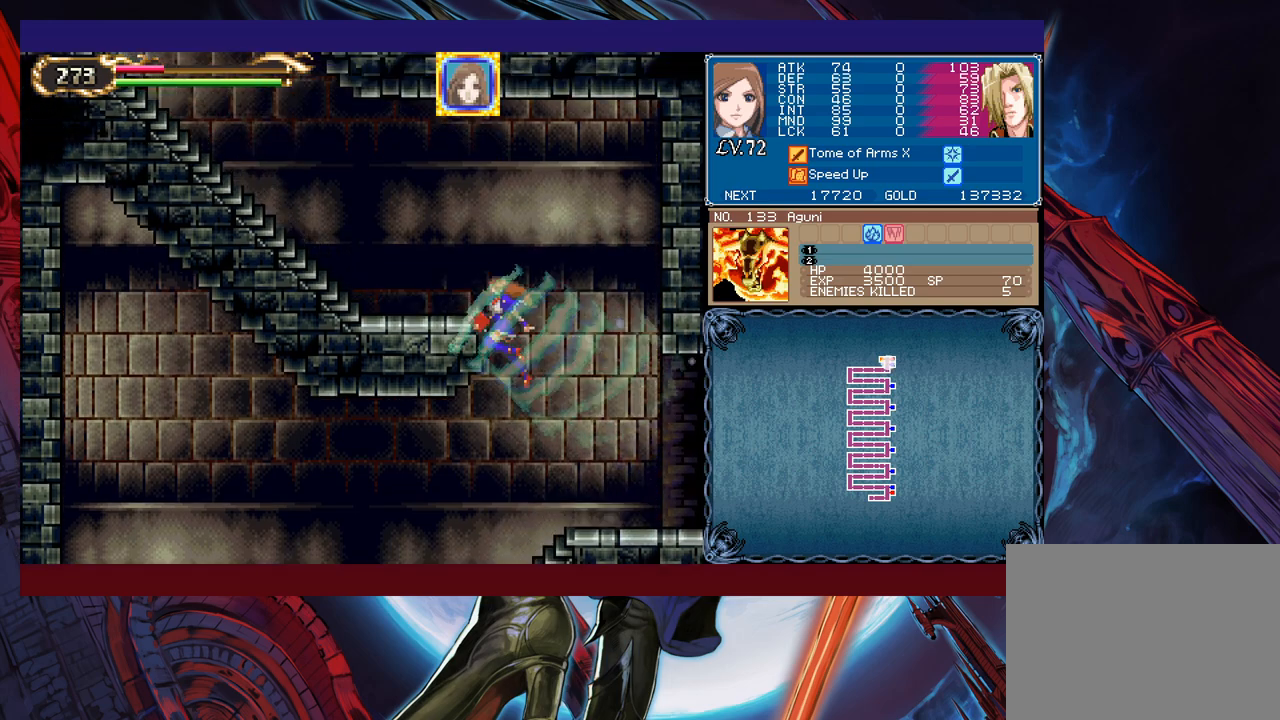
{"buttons": [], "left_stick": "left", "events": [[50, "B", "up"], [100, "B", "down"], [300, "B", "up"]]}
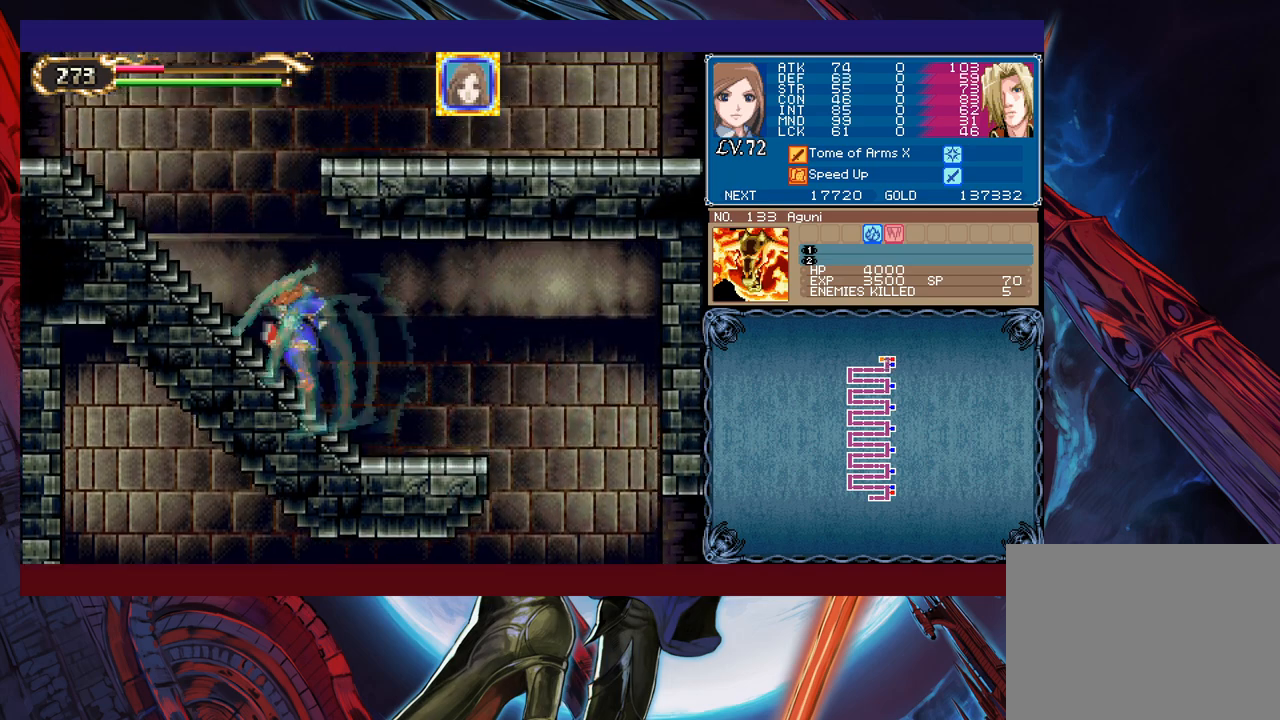
{"buttons": [], "left_stick": "left", "events": []}
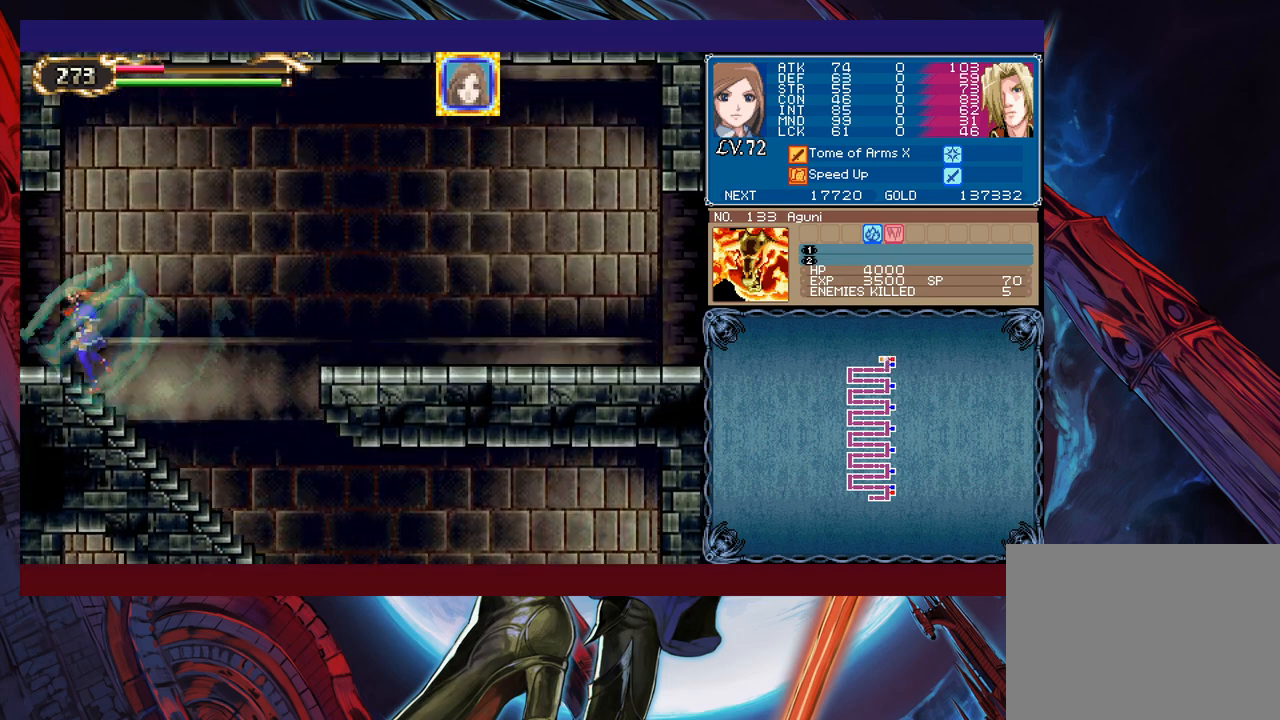
{"buttons": [], "left_stick": "left", "events": []}
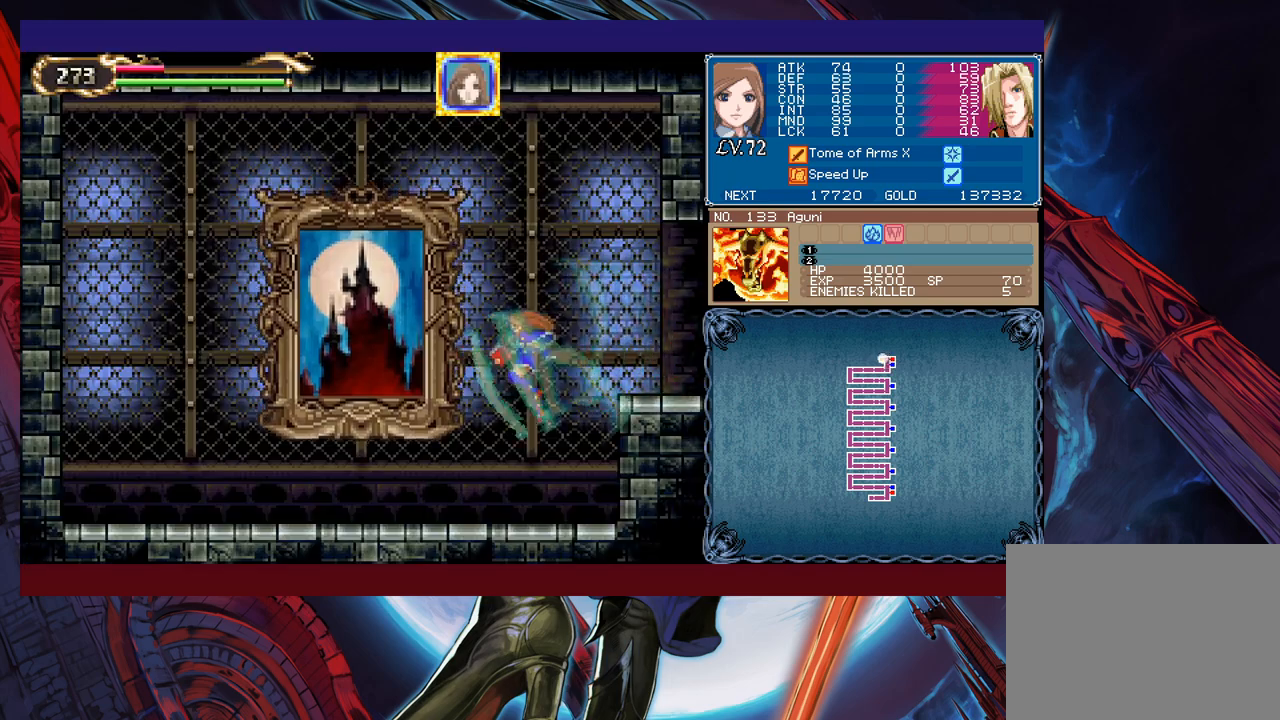
{"buttons": [], "left_stick": "center", "events": [[250, "left_stick", "up"], [300, "left_stick", "center"]]}
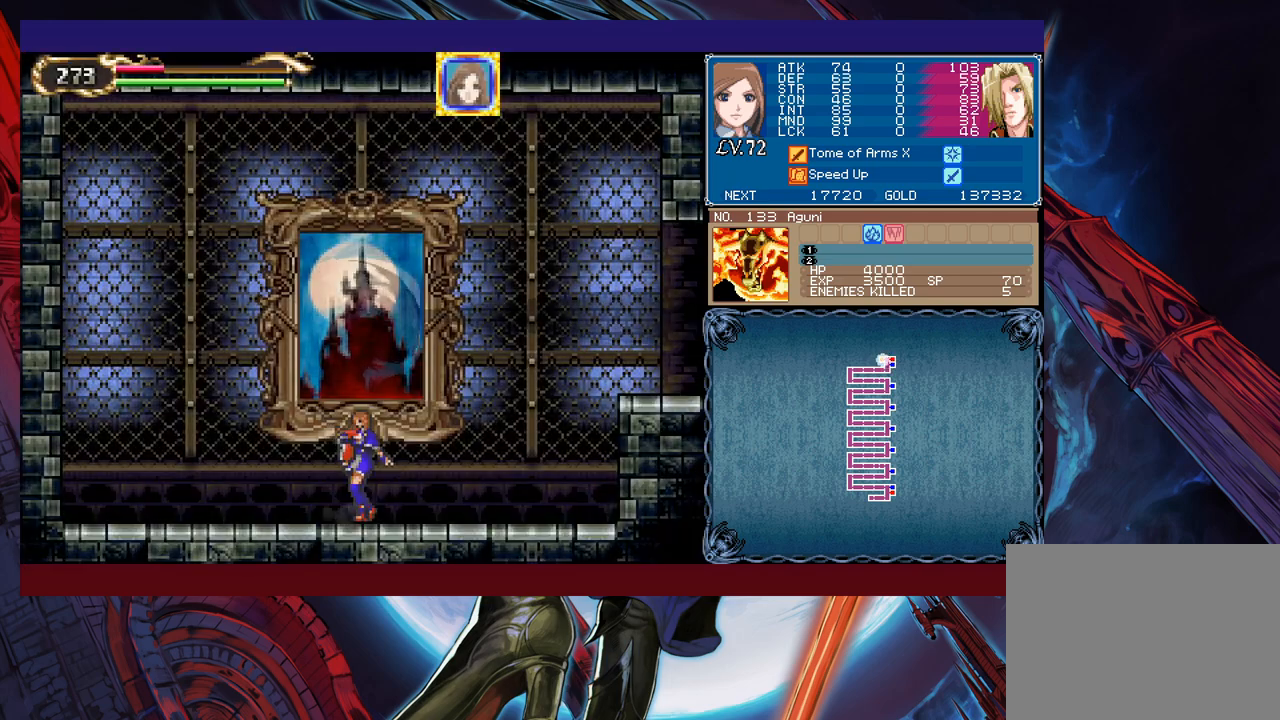
{"buttons": [], "left_stick": "center", "events": []}
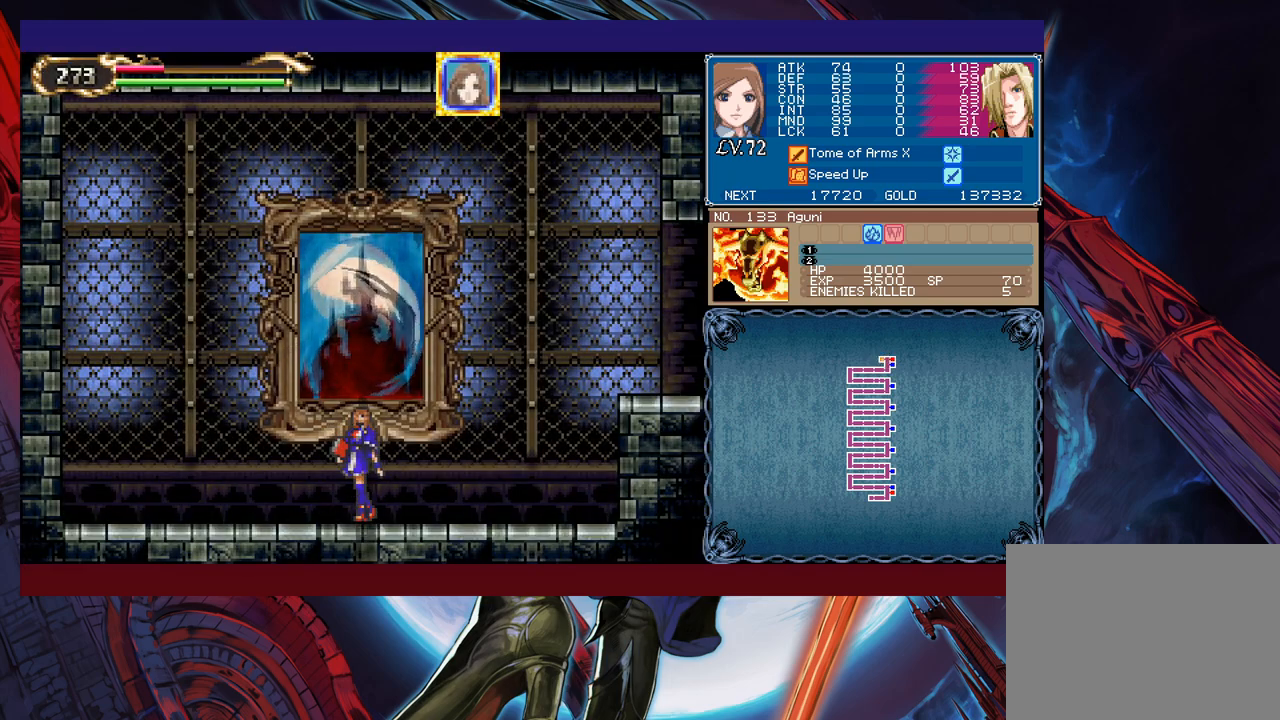
{"buttons": [], "left_stick": "center", "events": []}
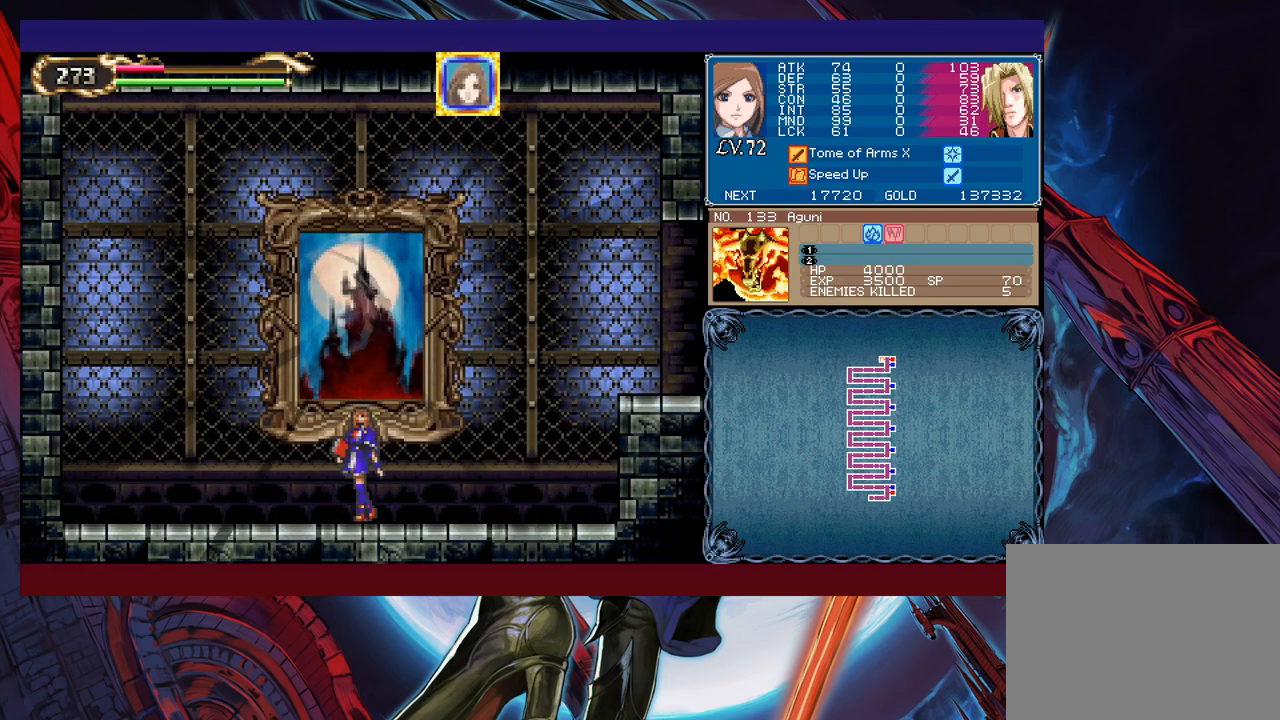
{"buttons": [], "left_stick": "center", "events": []}
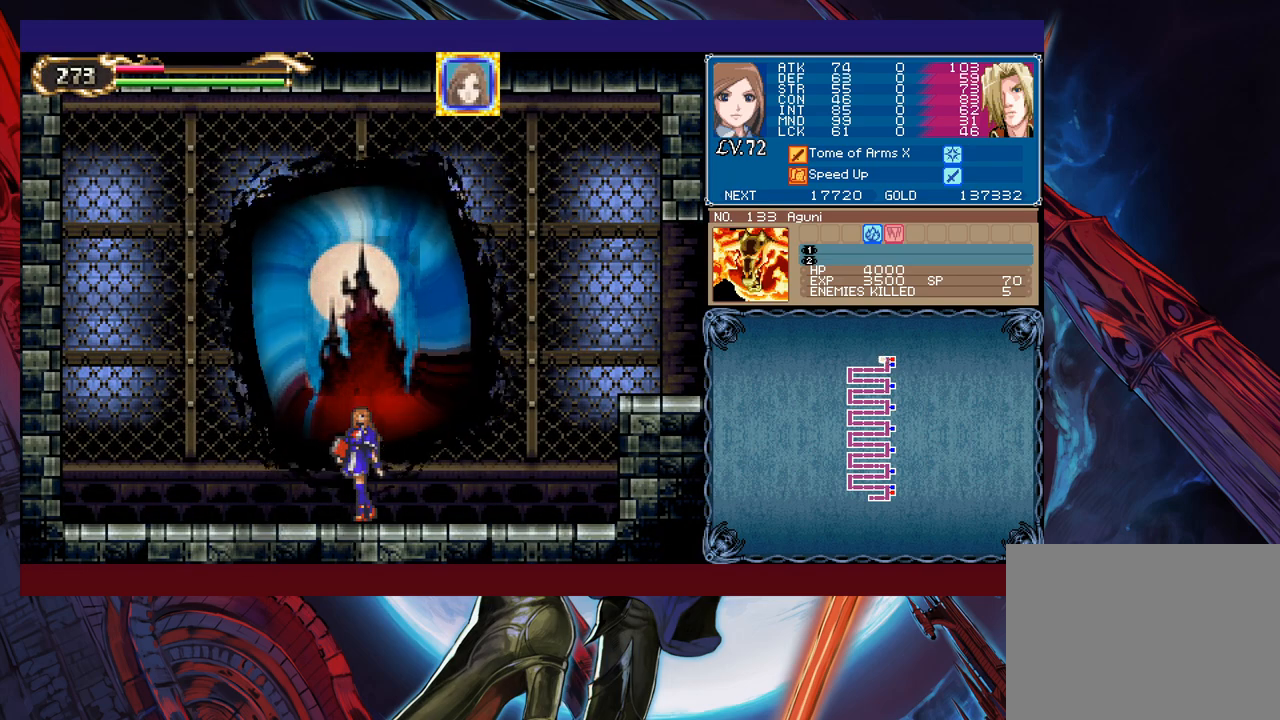
{"buttons": [], "left_stick": "center", "events": []}